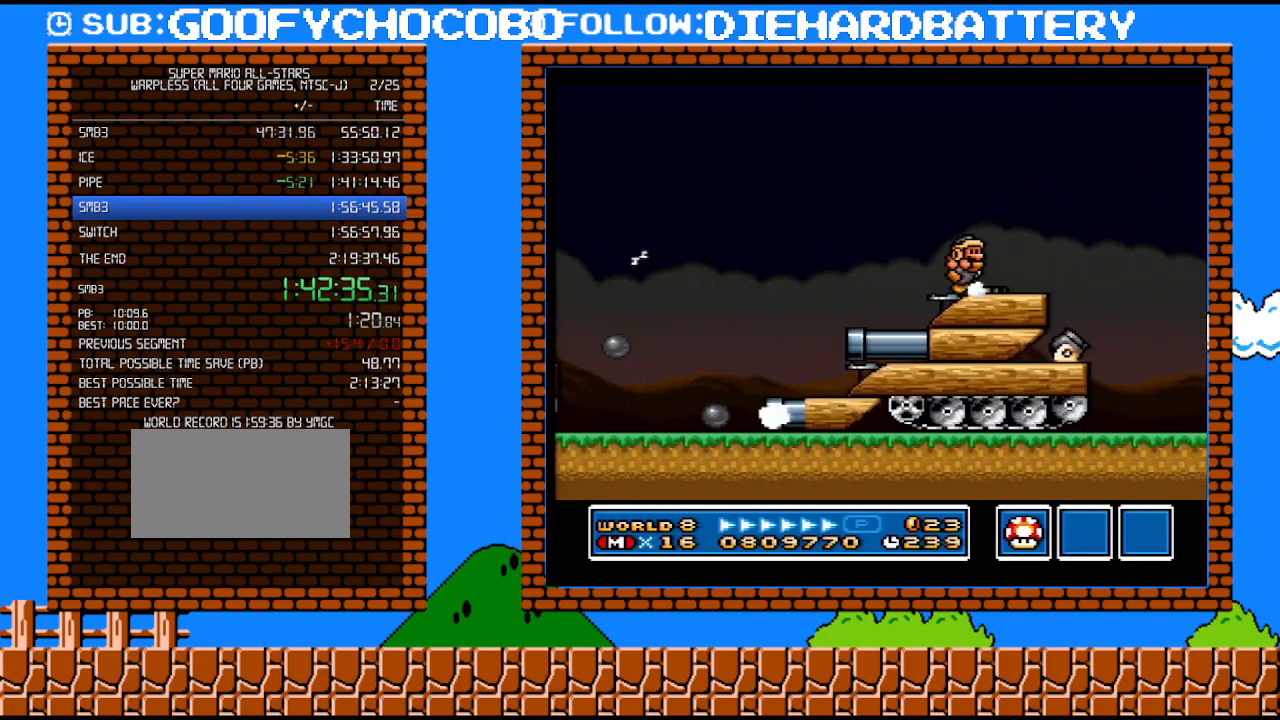
Gameplay with a controller (Nintendo layout); each line is a JSON object with the inputs held at the frame after it. "events" lists button and stick changes between this image and that frame as [ms after this image, input, new state], when the widget could be followed in between. Not read: L3 R3.
{"buttons": ["Y"], "events": [[50, "DPAD_RIGHT", "up"], [100, "Y", "down"], [167, "Y", "up"], [233, "Y", "down"]]}
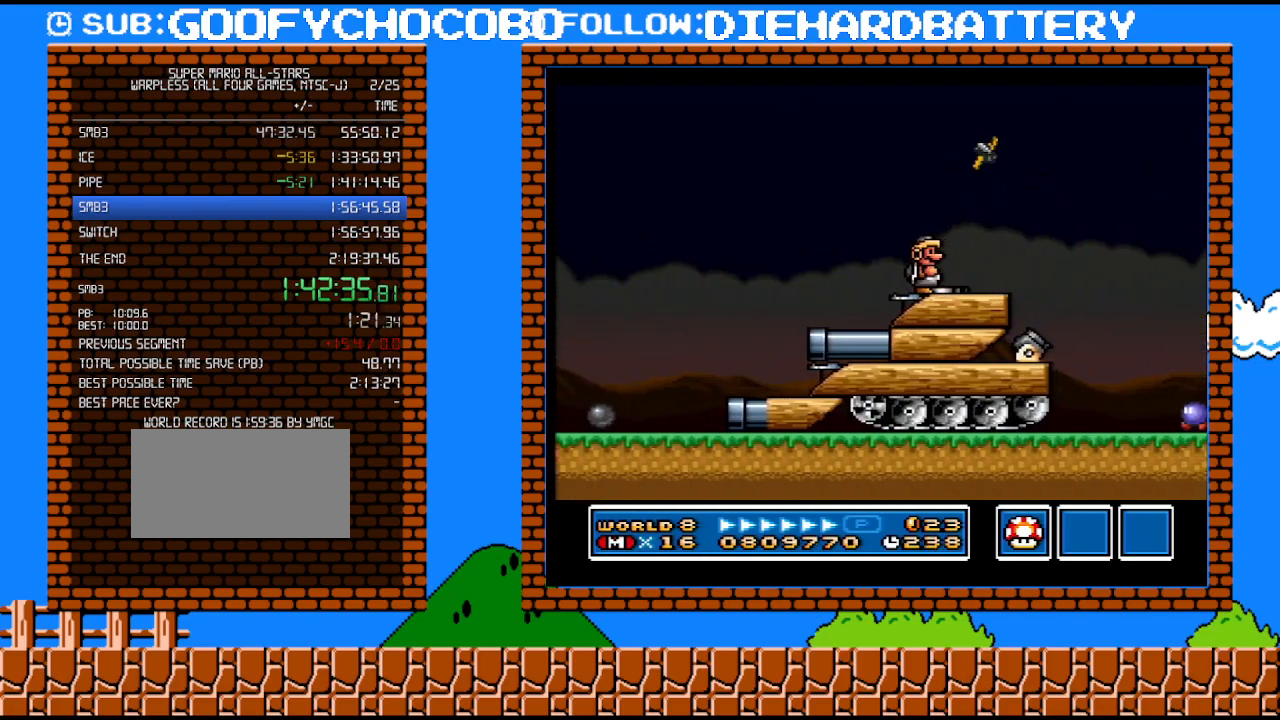
{"buttons": [], "events": [[67, "Y", "up"], [167, "DPAD_LEFT", "down"], [300, "DPAD_LEFT", "up"], [300, "DPAD_RIGHT", "down"], [417, "DPAD_RIGHT", "up"]]}
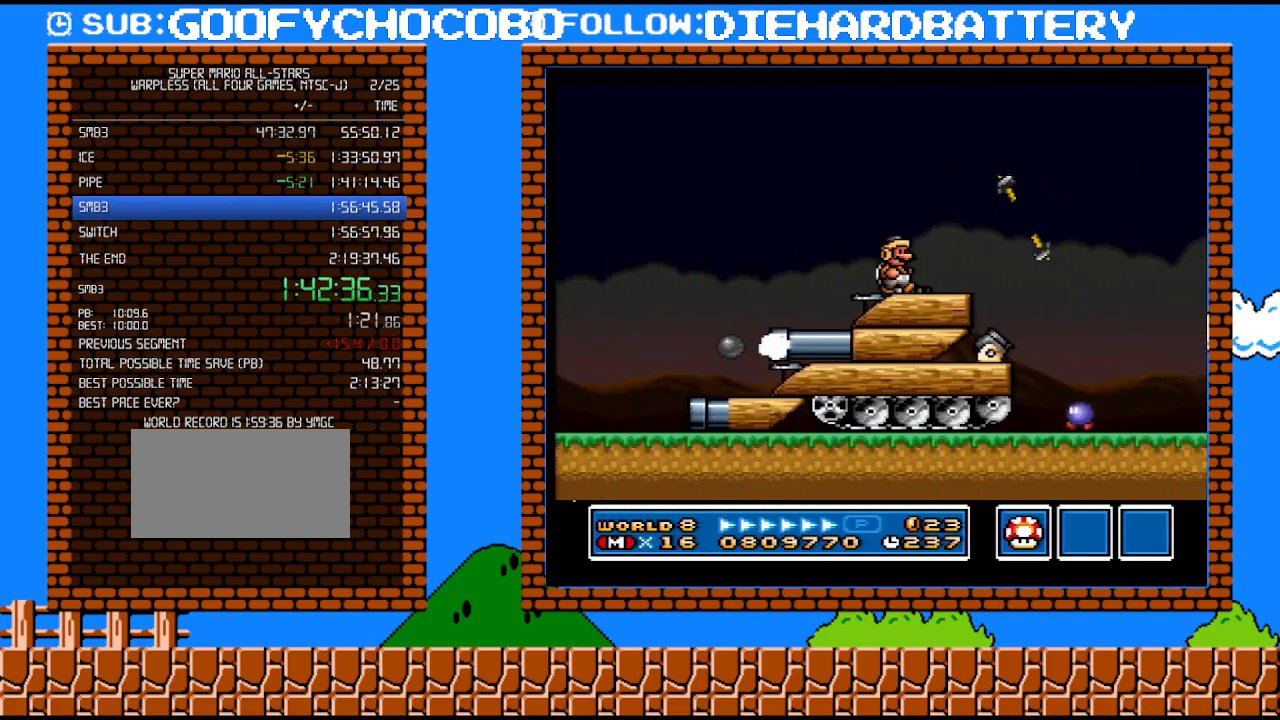
{"buttons": [], "events": [[167, "DPAD_LEFT", "down"], [300, "DPAD_LEFT", "up"], [333, "DPAD_RIGHT", "down"], [450, "DPAD_RIGHT", "up"]]}
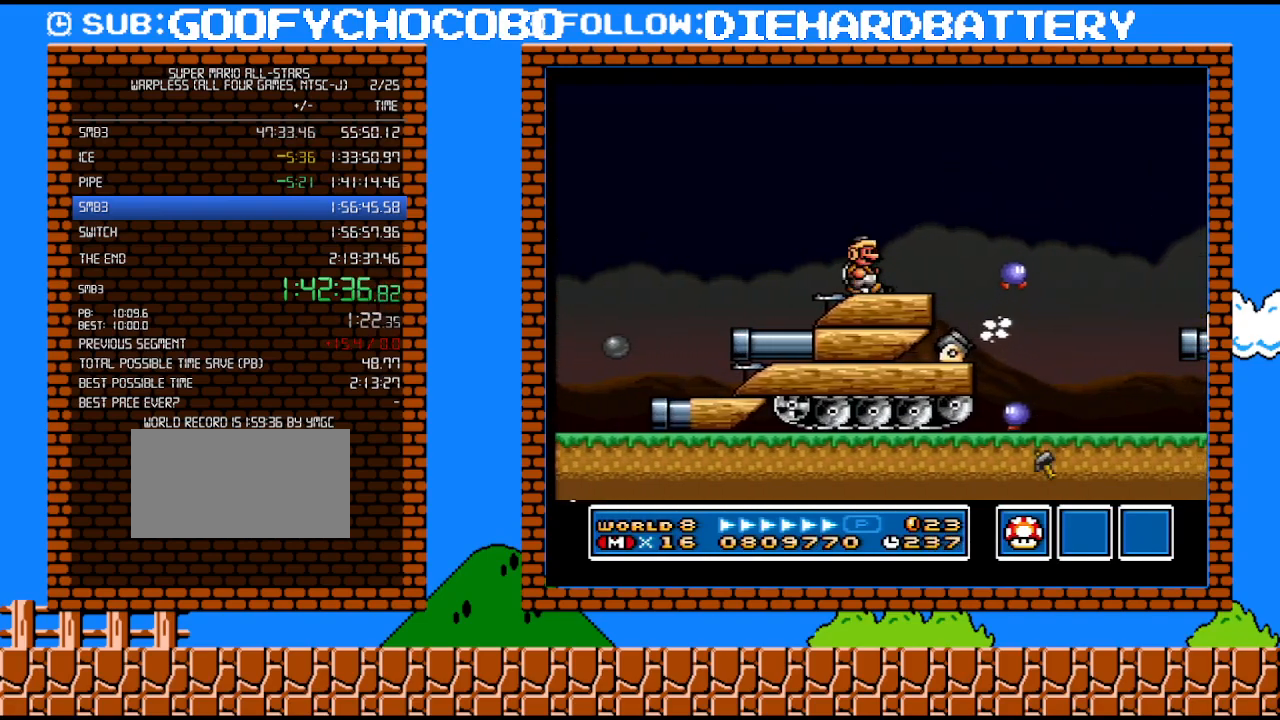
{"buttons": ["Y"], "events": [[417, "Y", "down"]]}
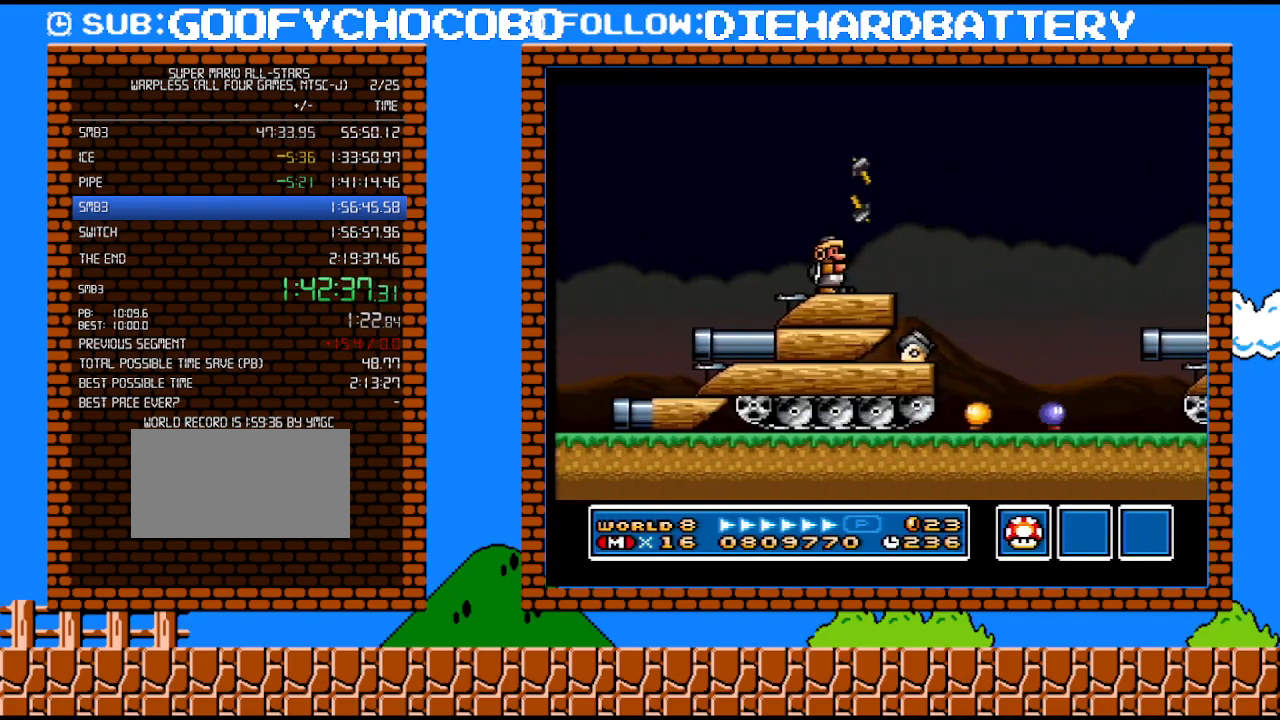
{"buttons": ["B", "Y", "DPAD_RIGHT"], "events": [[50, "DPAD_RIGHT", "down"], [333, "B", "down"]]}
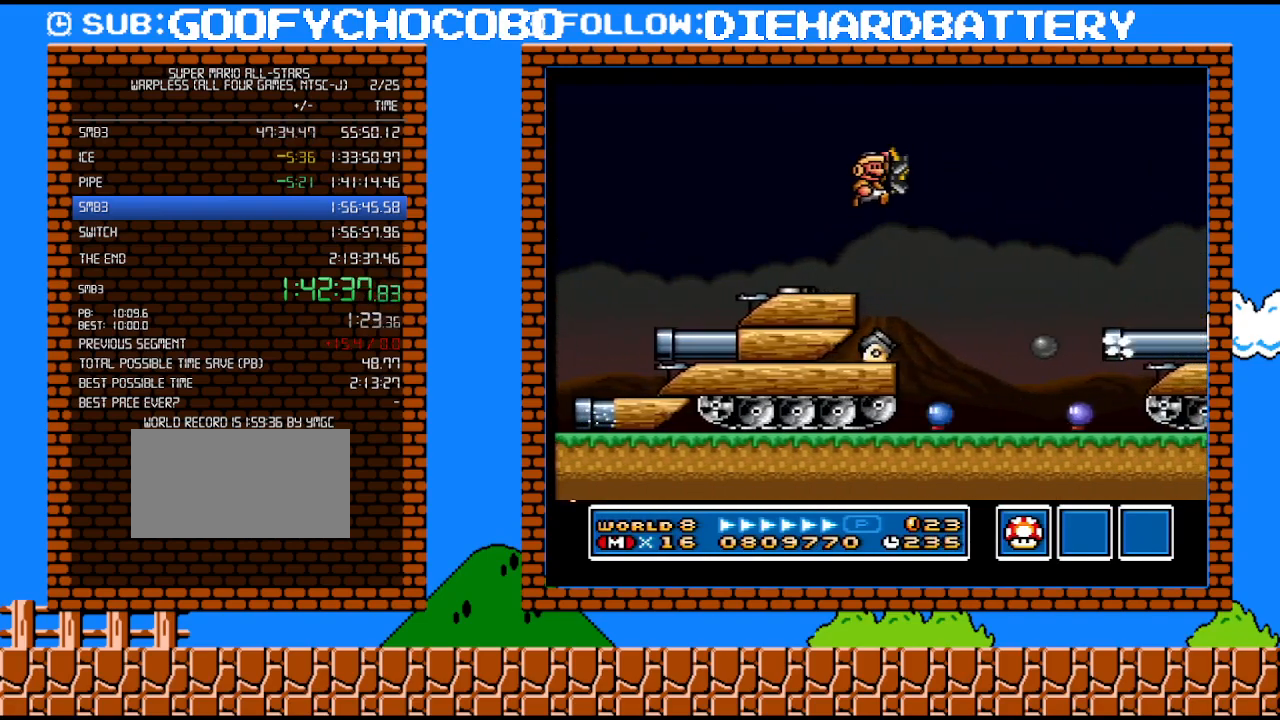
{"buttons": ["Y", "DPAD_RIGHT"], "events": [[383, "B", "up"]]}
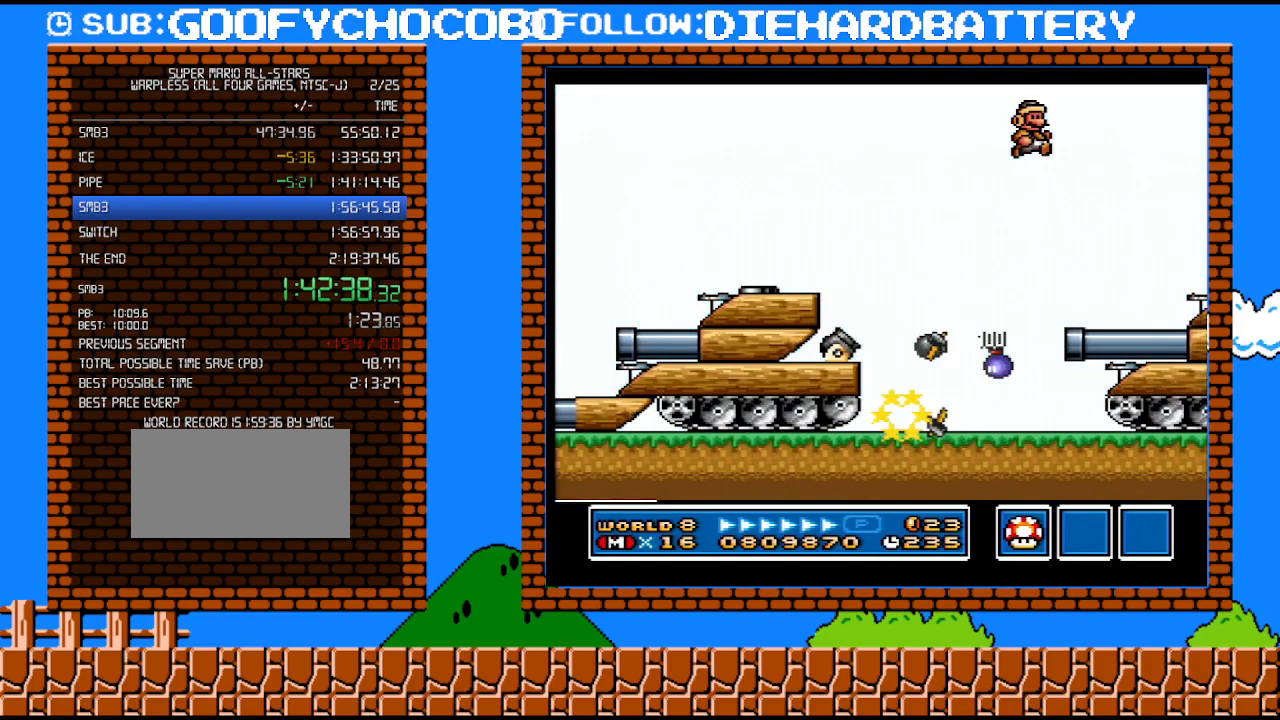
{"buttons": ["Y"], "events": [[133, "DPAD_RIGHT", "up"], [167, "DPAD_LEFT", "down"], [300, "DPAD_LEFT", "up"], [300, "Y", "up"], [450, "Y", "down"]]}
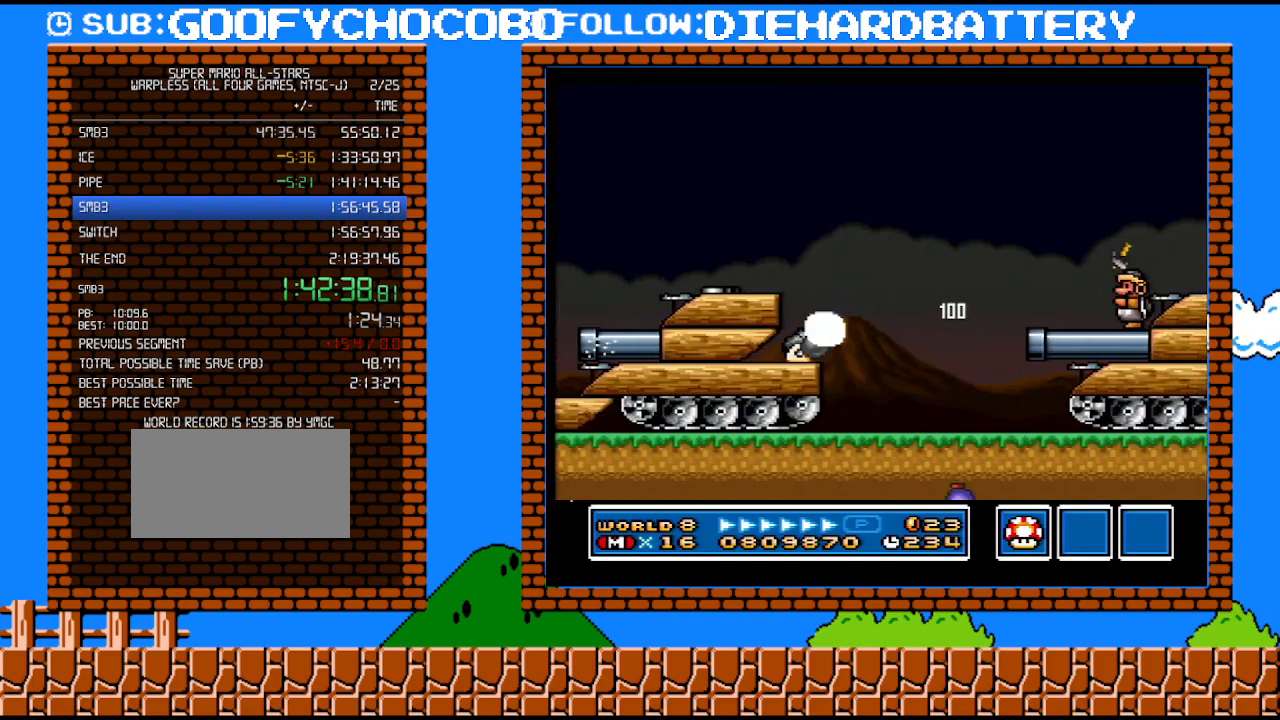
{"buttons": ["Y", "DPAD_RIGHT"], "events": [[17, "Y", "up"], [83, "Y", "down"], [167, "B", "down"], [233, "Y", "up"], [300, "Y", "down"], [317, "B", "up"], [317, "DPAD_RIGHT", "down"]]}
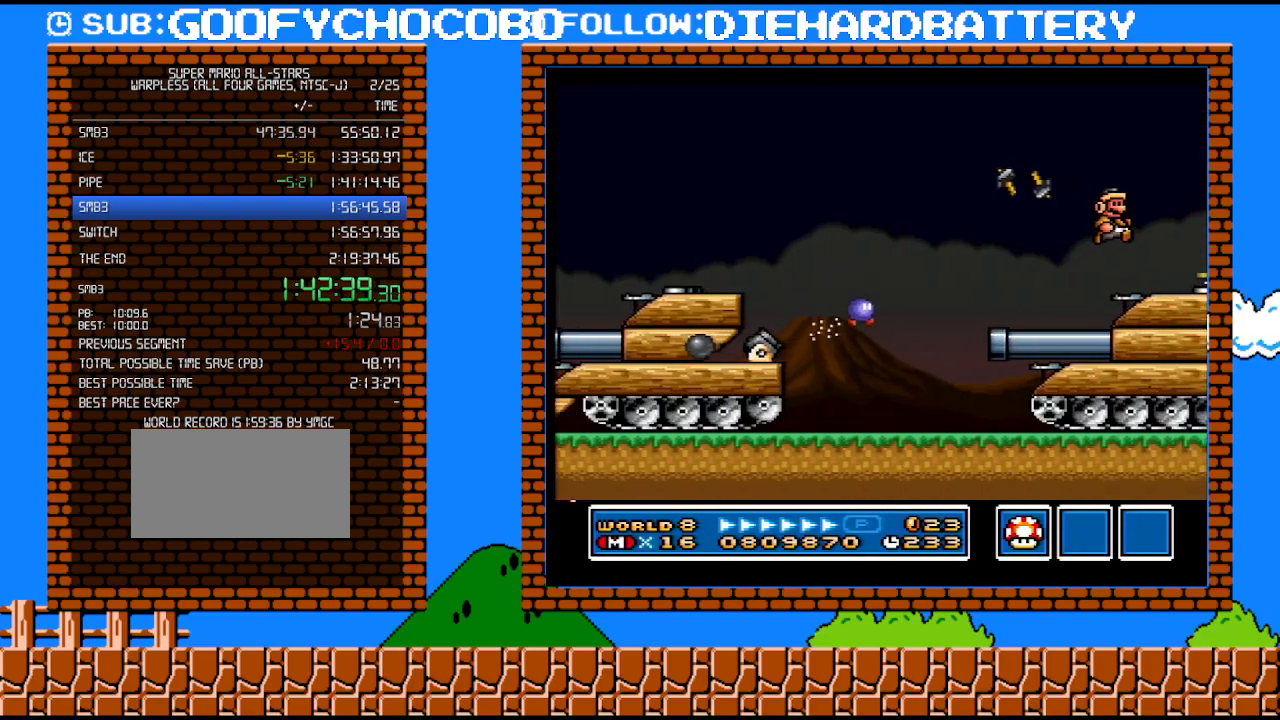
{"buttons": ["B", "Y", "DPAD_RIGHT"], "events": [[17, "DPAD_RIGHT", "up"], [17, "DPAD_UP", "down"], [50, "DPAD_LEFT", "down"], [50, "DPAD_UP", "up"], [167, "DPAD_LEFT", "up"], [350, "DPAD_RIGHT", "down"], [383, "B", "down"]]}
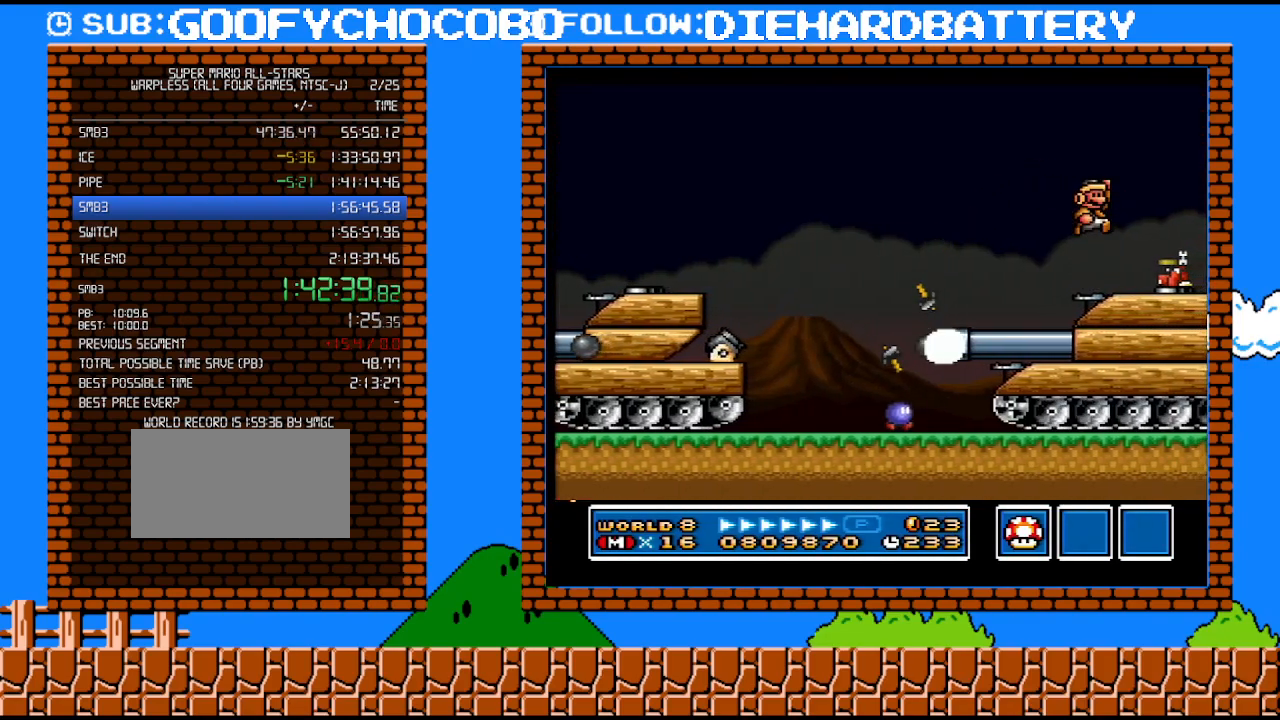
{"buttons": ["Y", "DPAD_LEFT"], "events": [[267, "B", "up"], [350, "DPAD_LEFT", "down"], [350, "DPAD_RIGHT", "up"]]}
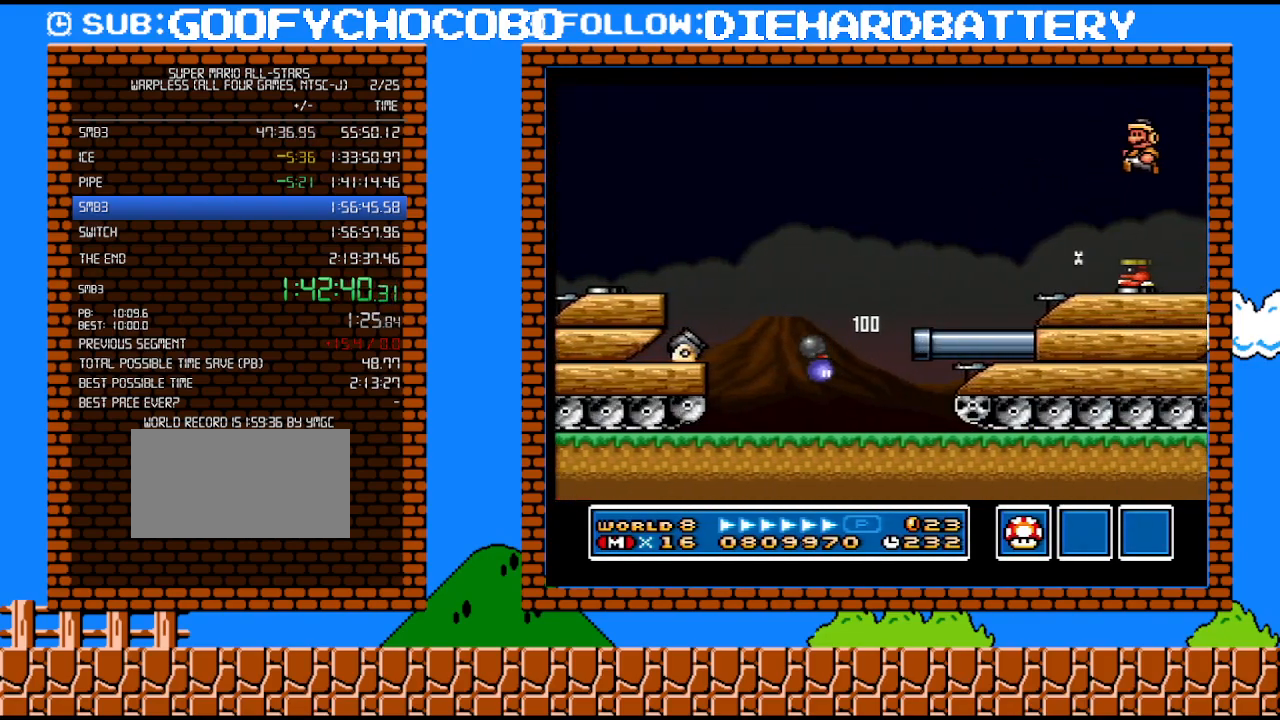
{"buttons": ["DPAD_LEFT"], "events": [[17, "DPAD_LEFT", "up"], [417, "DPAD_LEFT", "down"], [450, "Y", "up"]]}
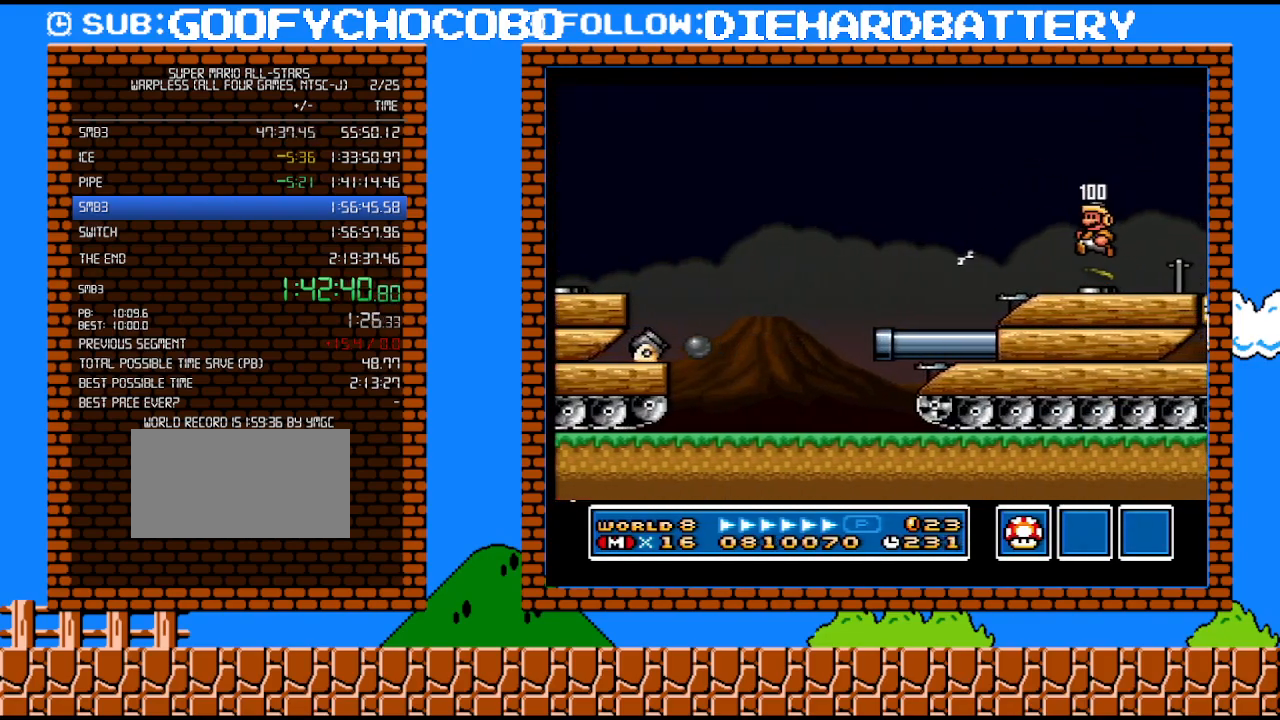
{"buttons": ["B", "Y", "DPAD_RIGHT"], "events": [[117, "DPAD_LEFT", "up"], [200, "DPAD_RIGHT", "down"], [200, "Y", "down"], [233, "B", "down"]]}
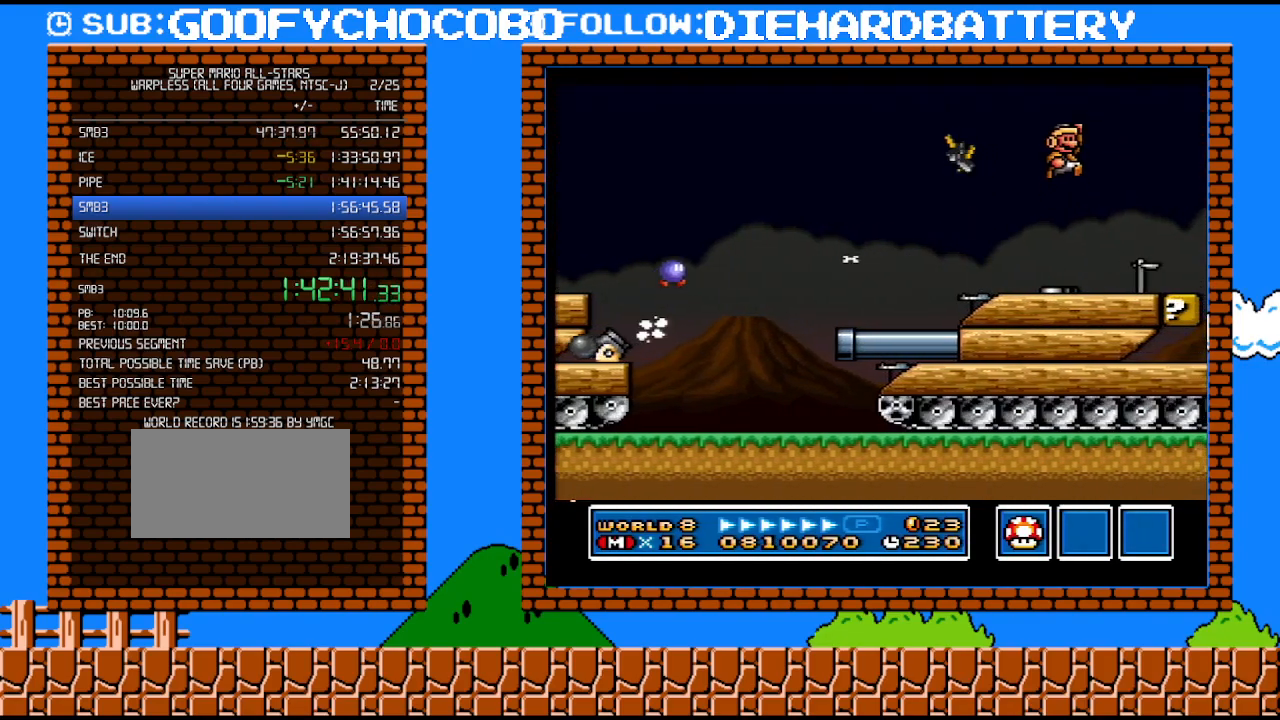
{"buttons": ["Y"], "events": [[17, "B", "up"], [167, "DPAD_RIGHT", "up"], [200, "DPAD_LEFT", "down"], [333, "DPAD_LEFT", "up"]]}
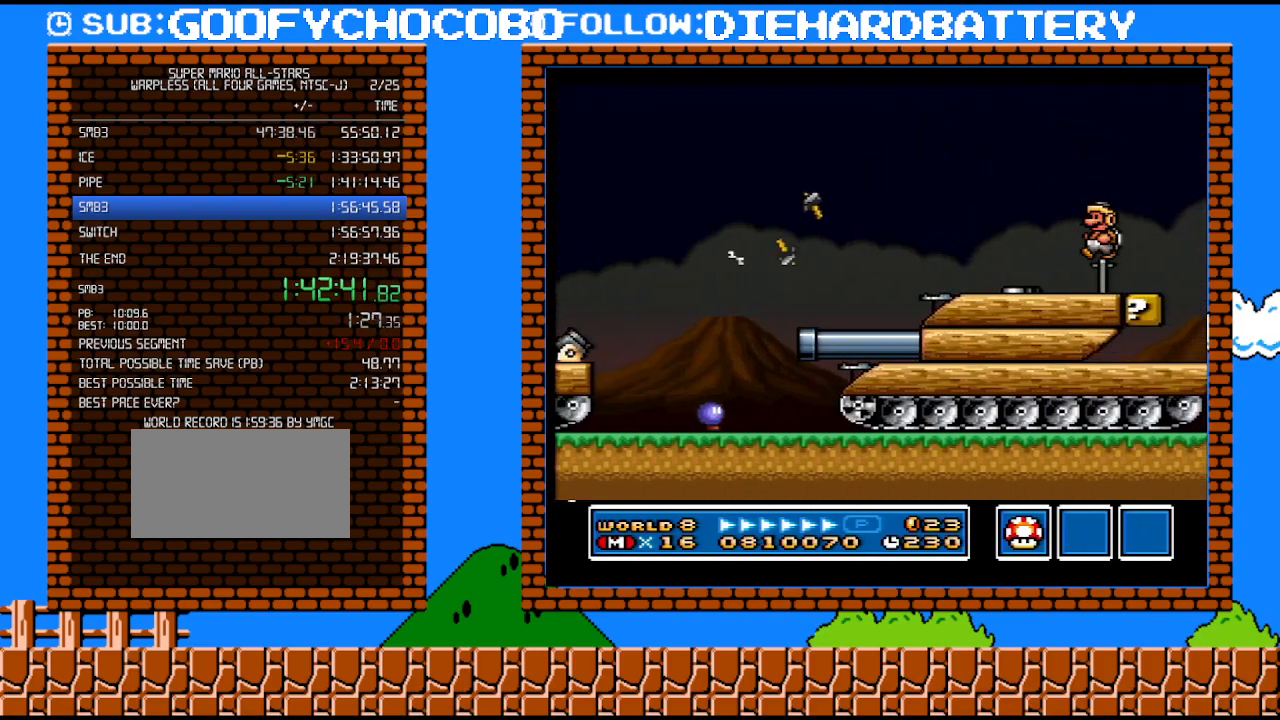
{"buttons": ["Y"], "events": []}
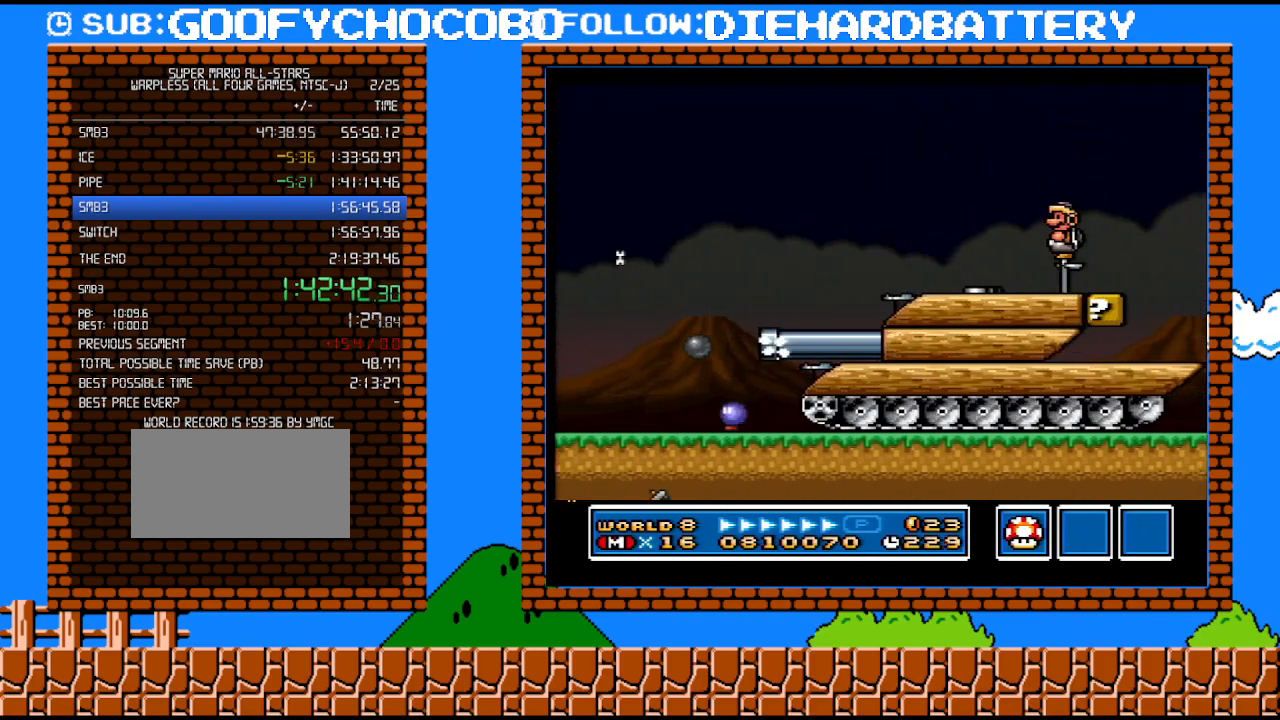
{"buttons": ["Y"], "events": [[333, "DPAD_LEFT", "down"], [333, "Y", "up"], [417, "DPAD_LEFT", "up"], [483, "Y", "down"]]}
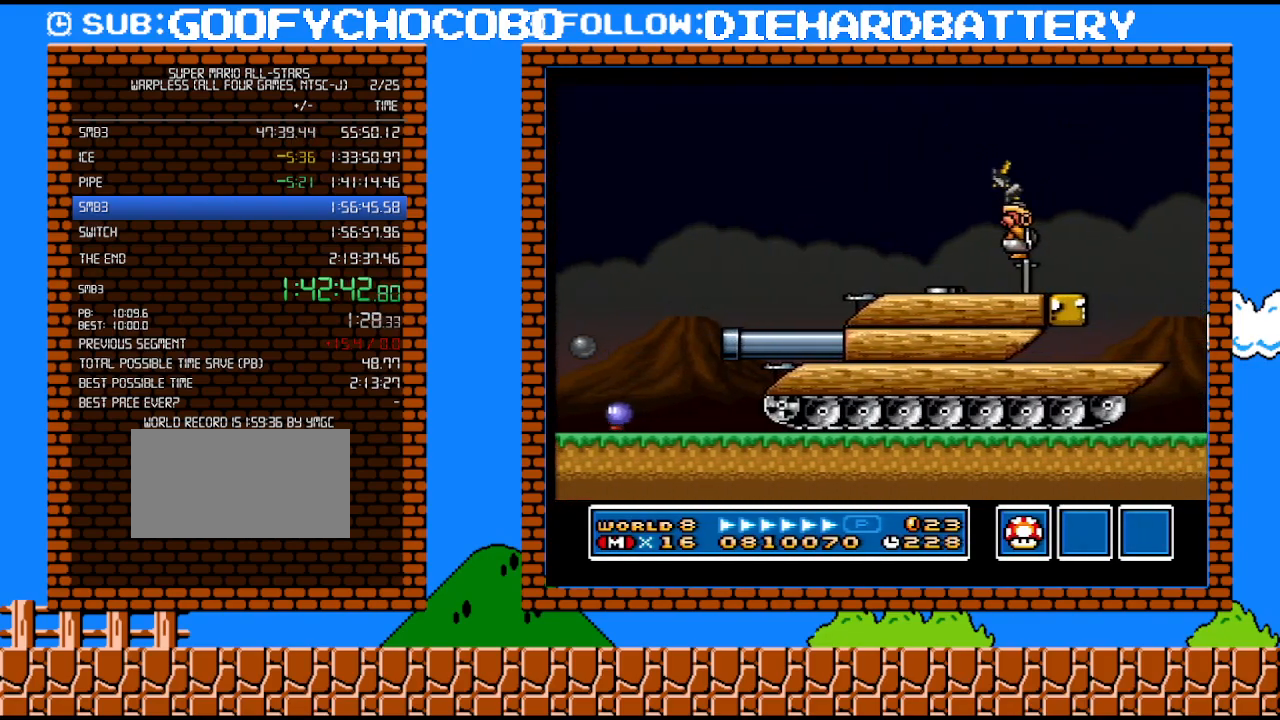
{"buttons": ["Y", "DPAD_RIGHT"], "events": [[133, "DPAD_RIGHT", "down"], [267, "B", "down"], [417, "B", "up"]]}
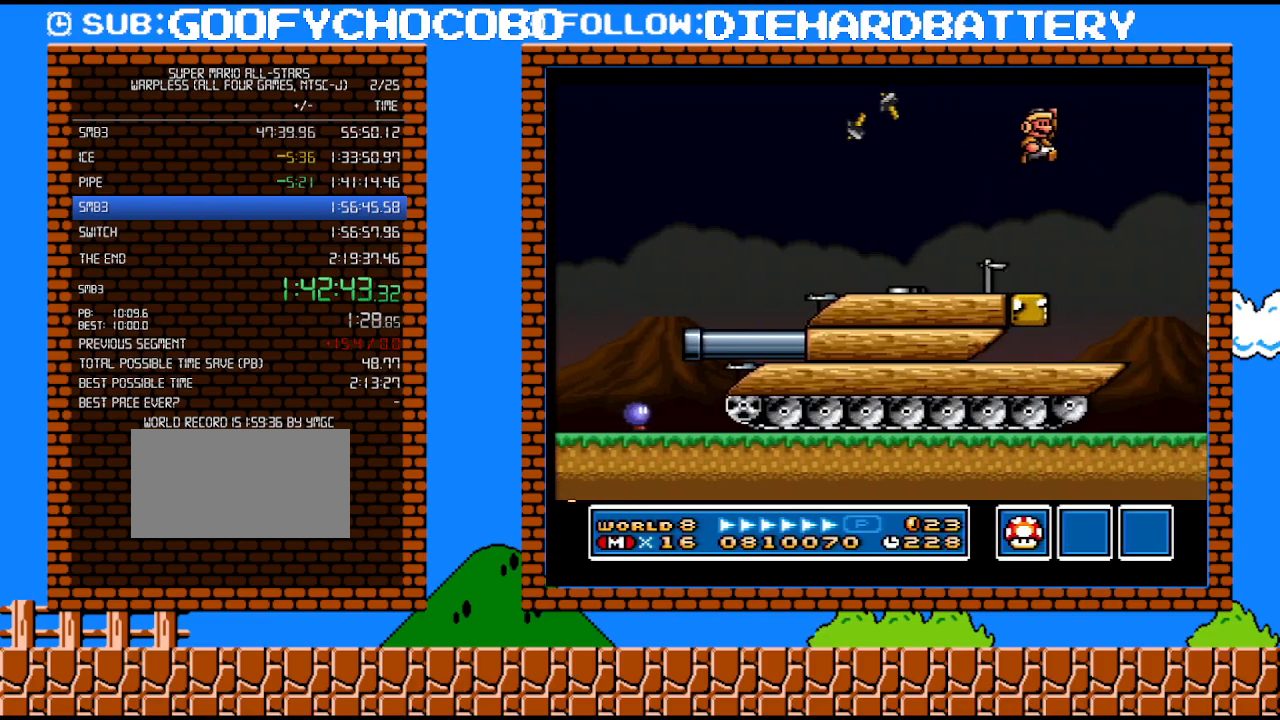
{"buttons": ["Y"], "events": [[17, "DPAD_RIGHT", "up"], [200, "DPAD_LEFT", "down"], [383, "DPAD_LEFT", "up"]]}
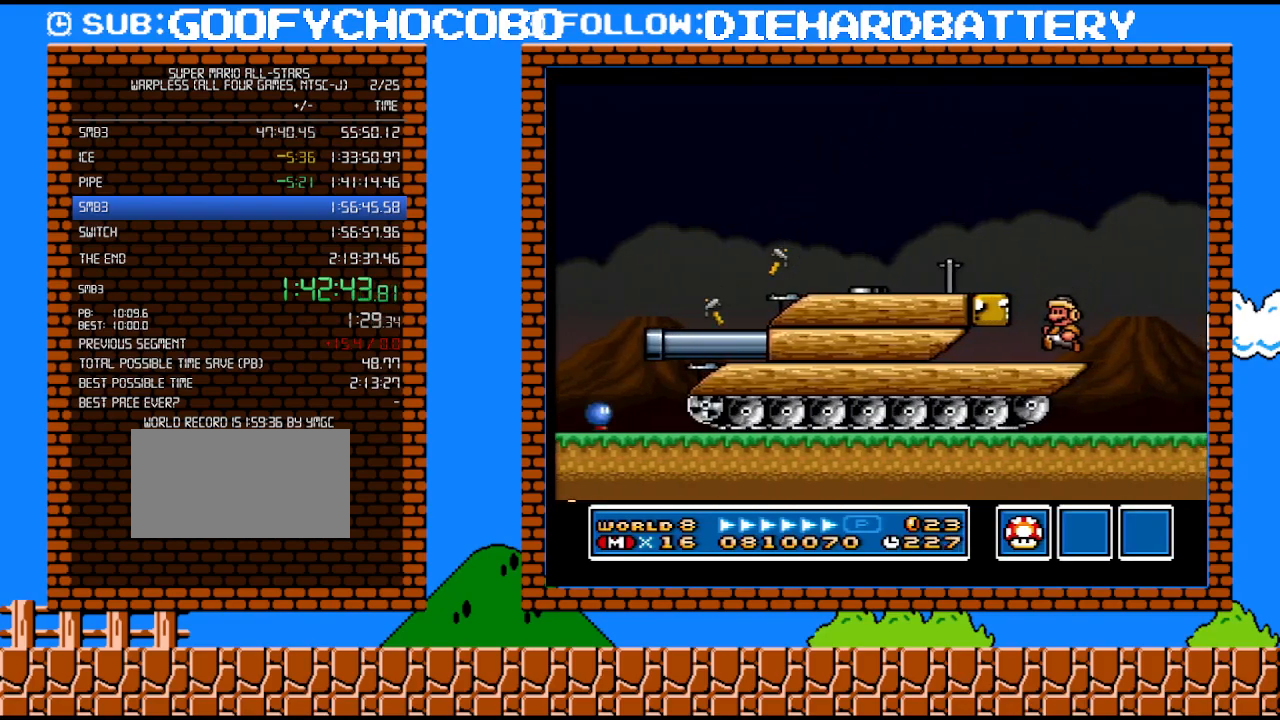
{"buttons": ["Y", "DPAD_LEFT"], "events": [[483, "DPAD_LEFT", "down"]]}
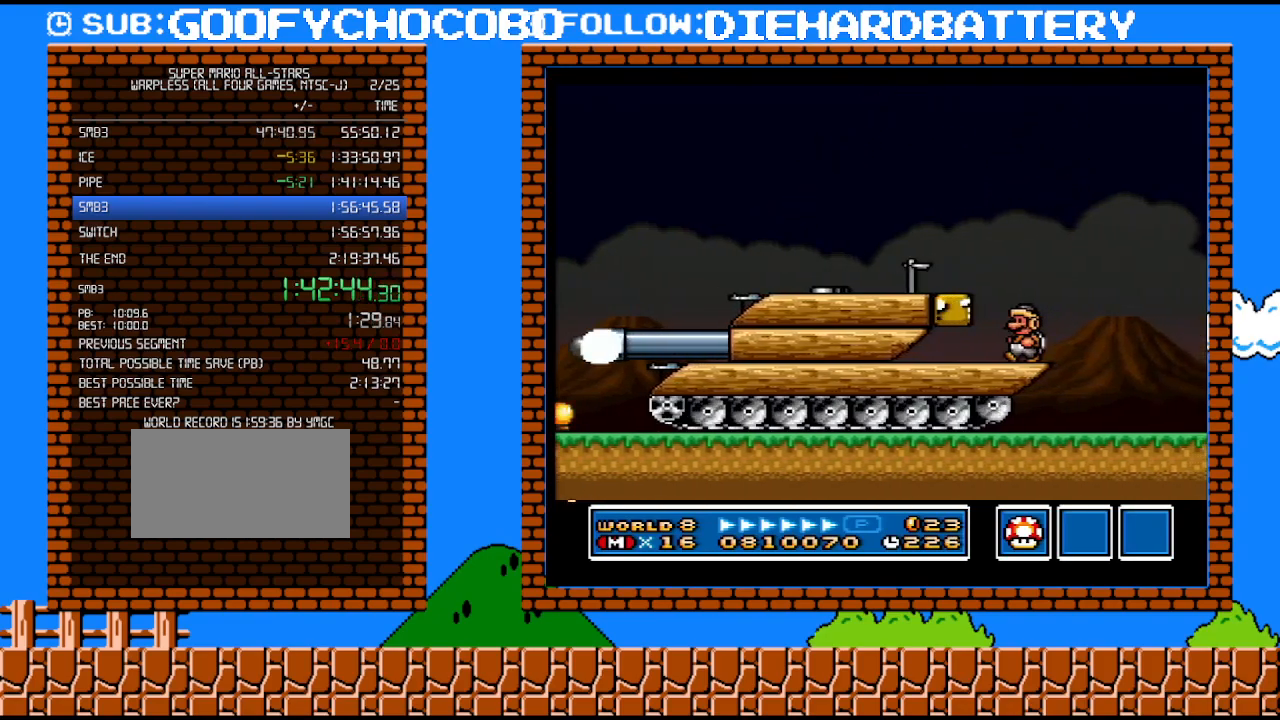
{"buttons": ["Y"], "events": [[233, "DPAD_LEFT", "up"], [300, "DPAD_RIGHT", "down"], [383, "DPAD_RIGHT", "up"]]}
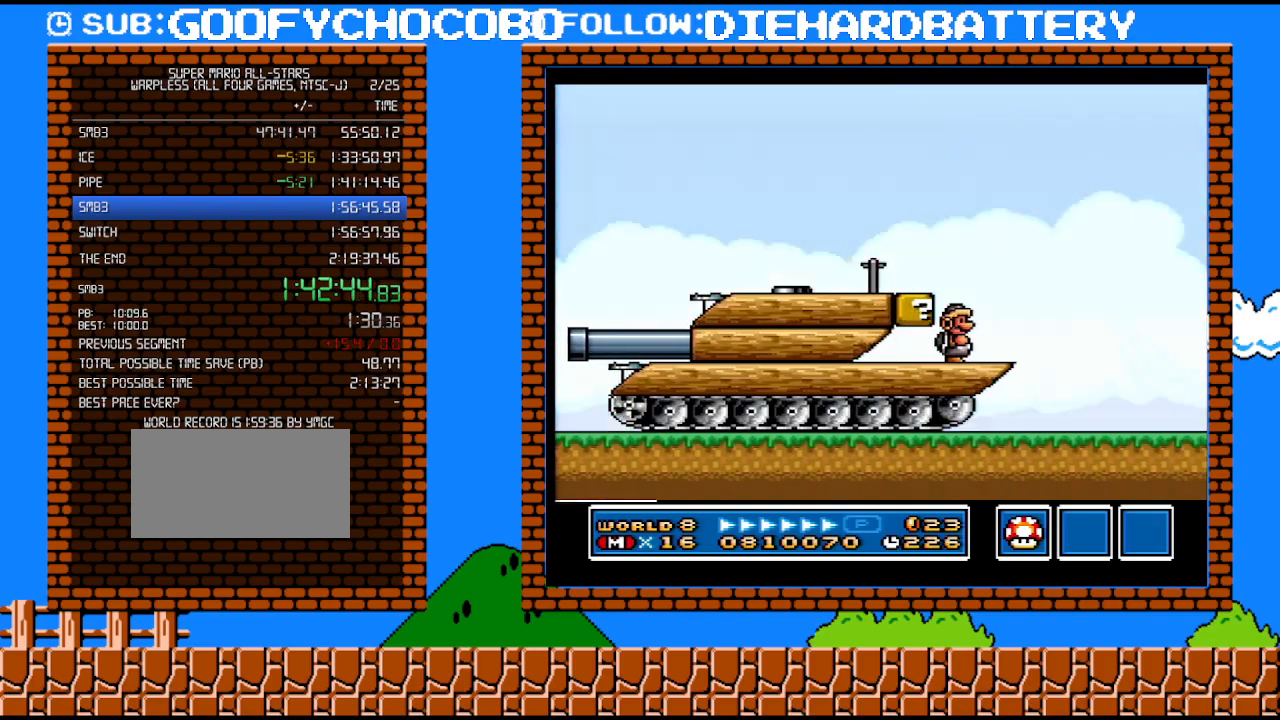
{"buttons": ["B", "Y", "DPAD_RIGHT"], "events": [[167, "DPAD_RIGHT", "down"], [450, "B", "down"]]}
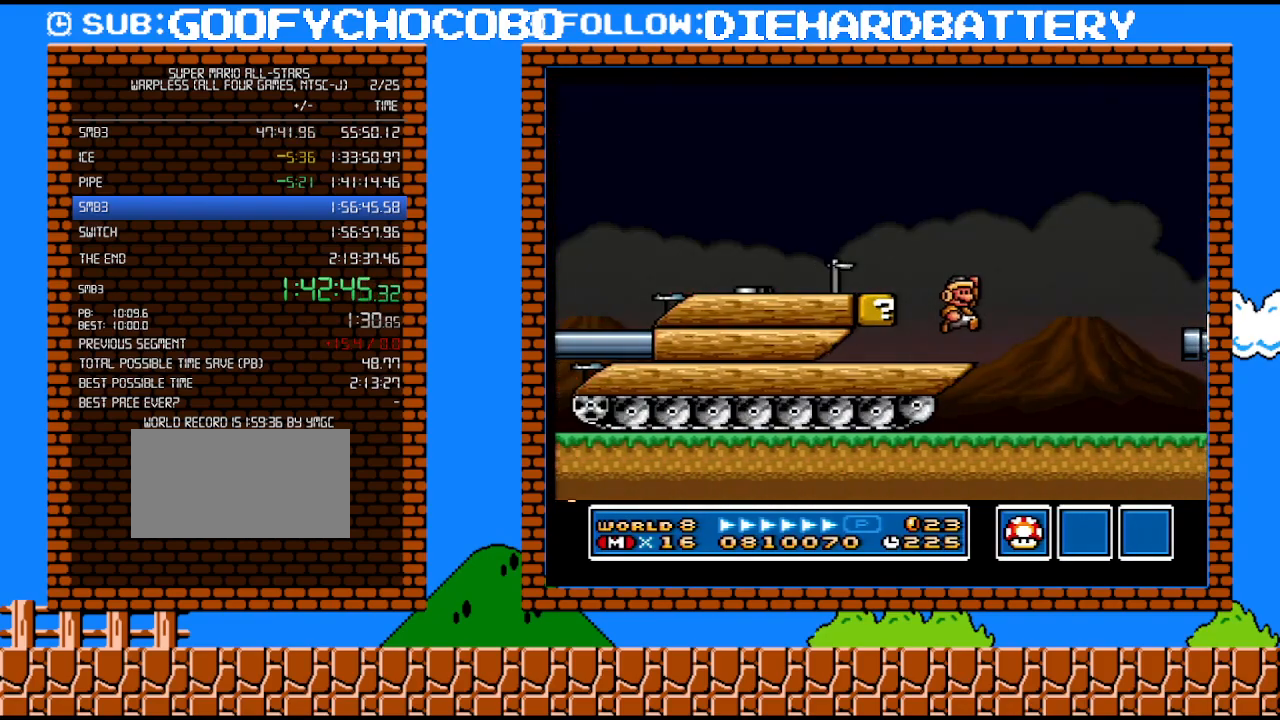
{"buttons": ["B", "Y", "DPAD_RIGHT"], "events": []}
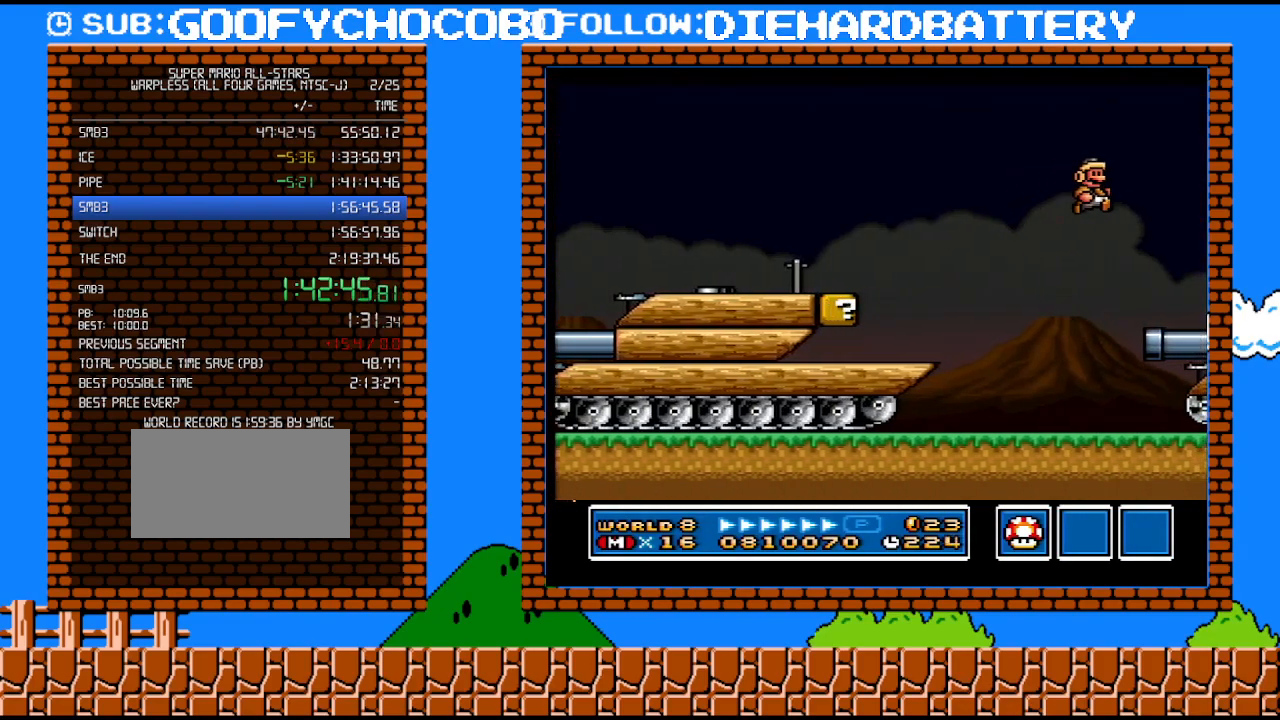
{"buttons": ["Y", "DPAD_RIGHT"], "events": [[17, "B", "up"], [133, "DPAD_RIGHT", "up"], [233, "DPAD_LEFT", "down"], [483, "DPAD_LEFT", "up"], [483, "DPAD_RIGHT", "down"]]}
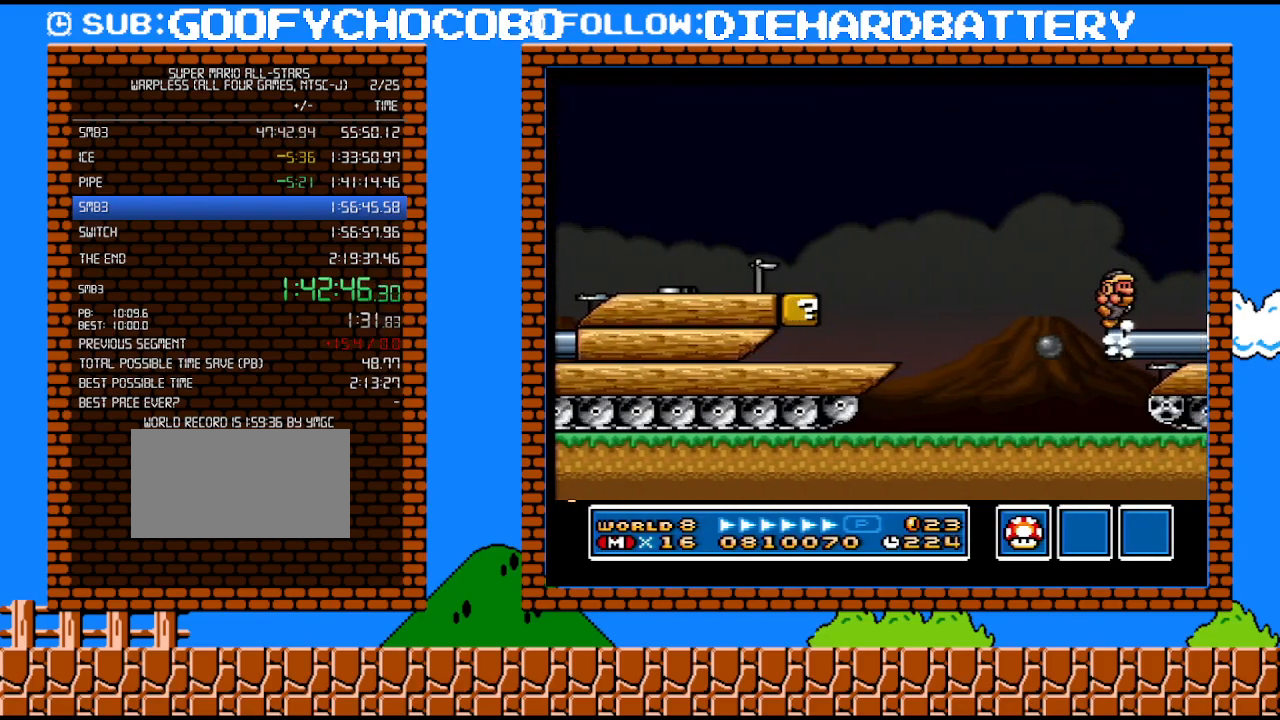
{"buttons": [], "events": [[83, "DPAD_RIGHT", "up"], [83, "Y", "up"], [383, "DPAD_RIGHT", "down"], [483, "DPAD_RIGHT", "up"]]}
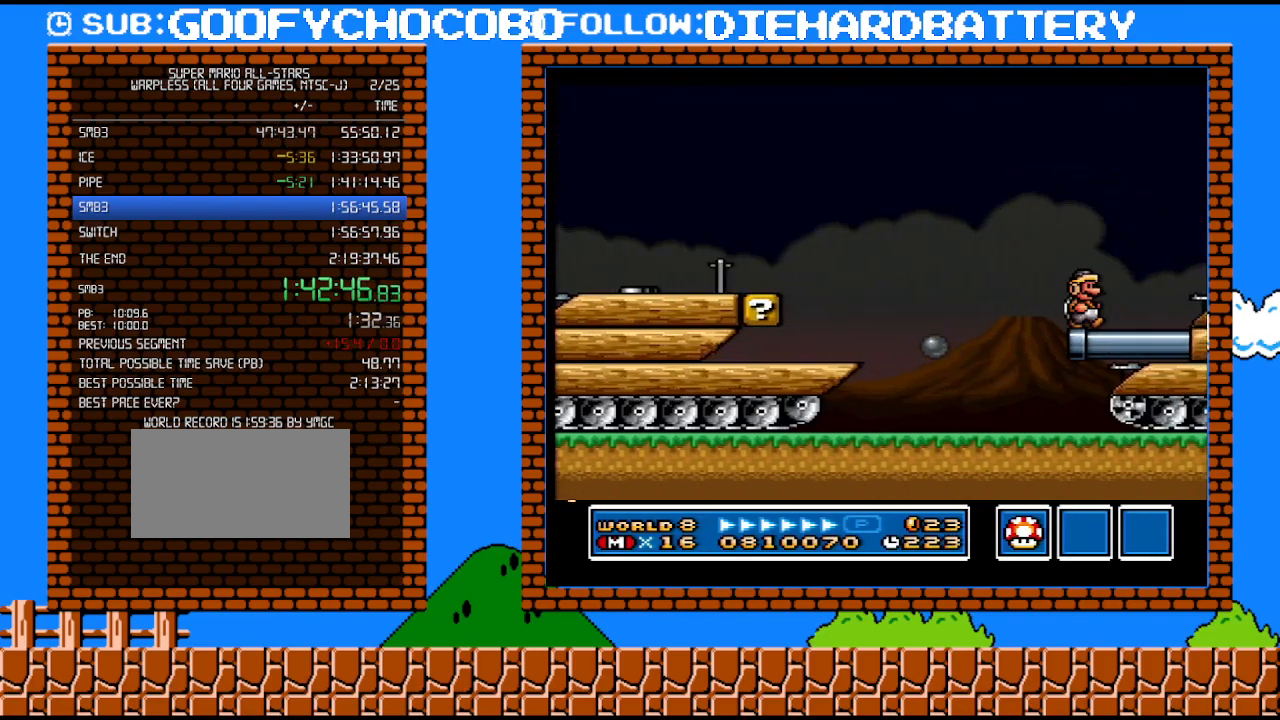
{"buttons": [], "events": [[200, "DPAD_RIGHT", "down"], [300, "DPAD_RIGHT", "up"]]}
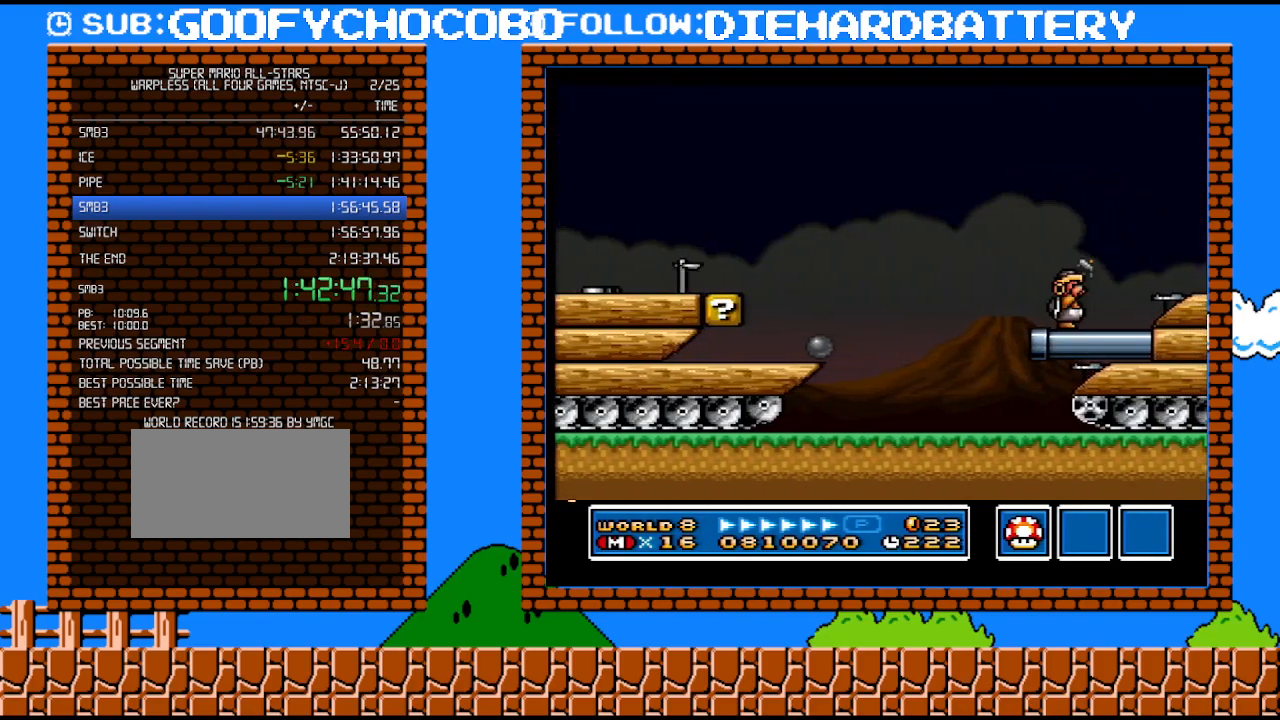
{"buttons": ["Y"], "events": [[50, "DPAD_RIGHT", "down"], [133, "DPAD_RIGHT", "up"], [133, "Y", "down"]]}